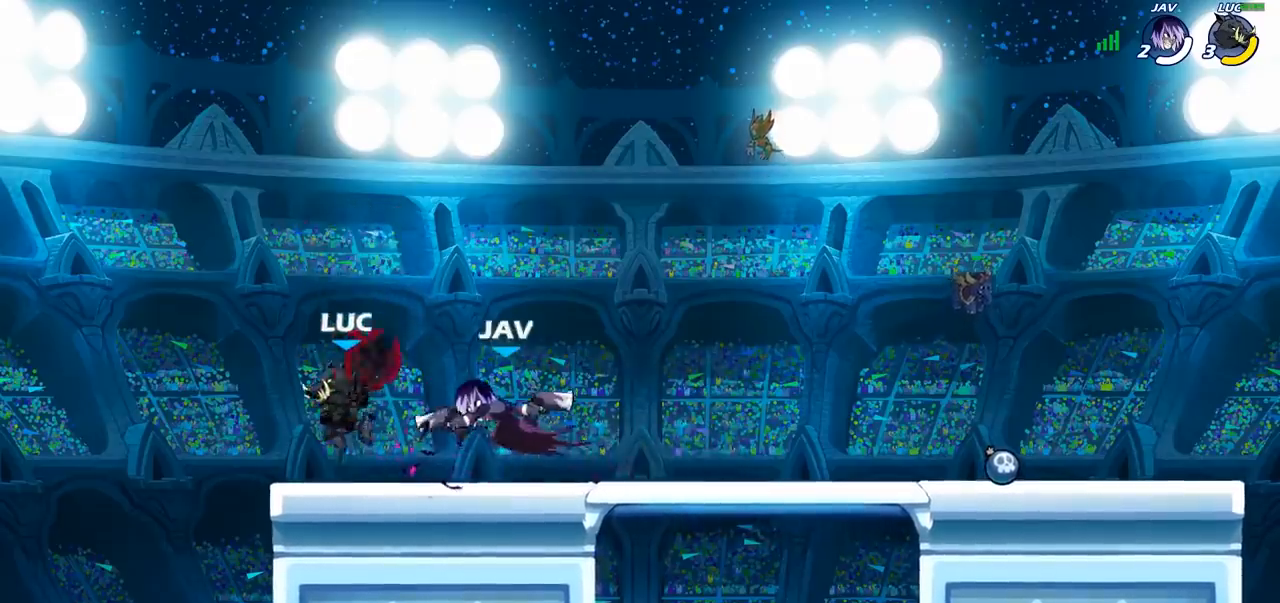
Gameplay with a controller (PlayStation layout); each line is a JSON object with the inputs held at the frame after it. "events" lists button and stick changes between this image and that frame as [ms after this image, input, new state], when the widget could be followed in between.
{"buttons": [], "left_stick": "right", "right_stick": "center", "events": [[100, "left_stick", "up-right"], [150, "CROSS", "up"], [267, "left_stick", "right"]]}
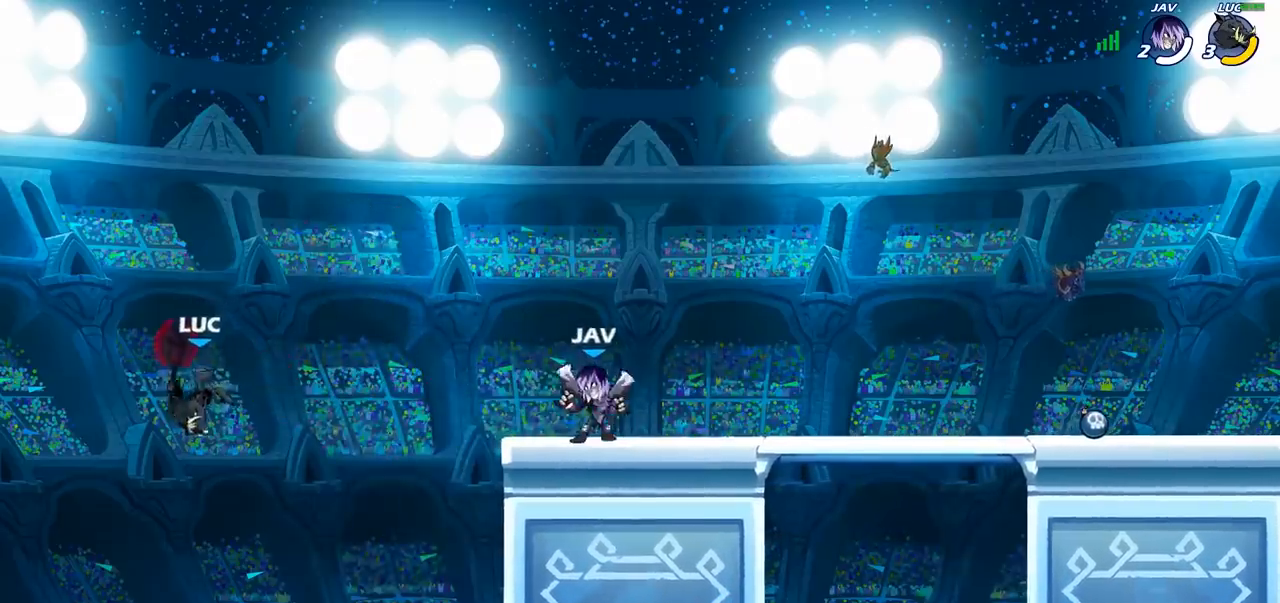
{"buttons": ["CROSS"], "left_stick": "right", "right_stick": "center", "events": [[367, "CROSS", "down"]]}
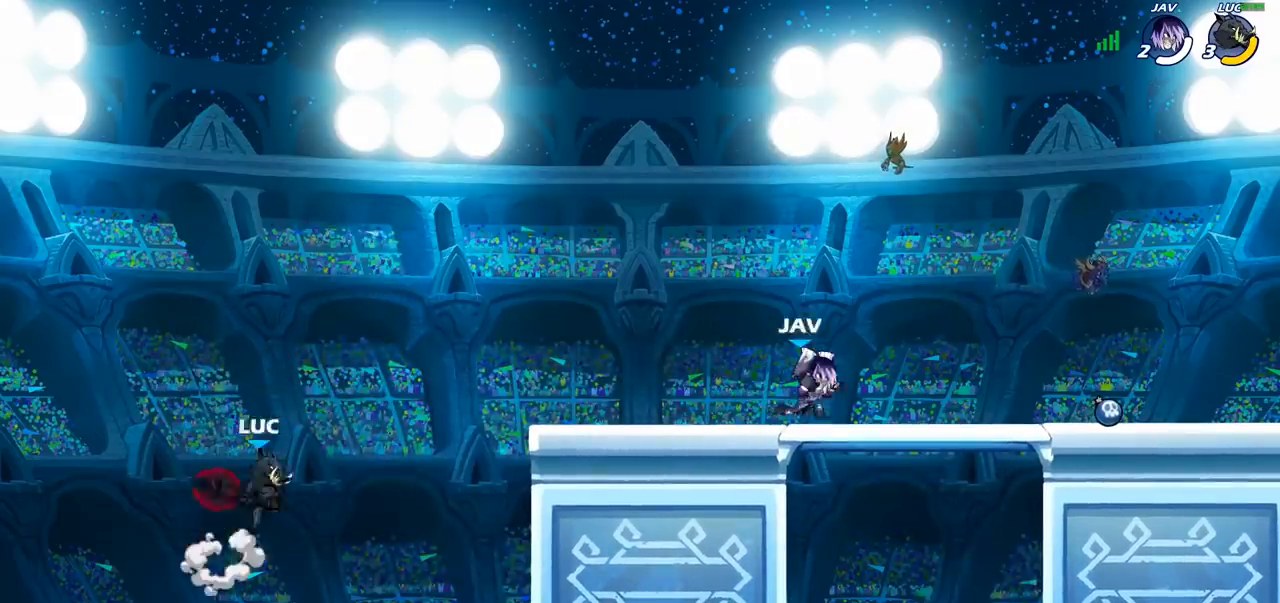
{"buttons": ["CROSS"], "left_stick": "right", "right_stick": "center", "events": [[33, "CROSS", "up"], [383, "CROSS", "down"]]}
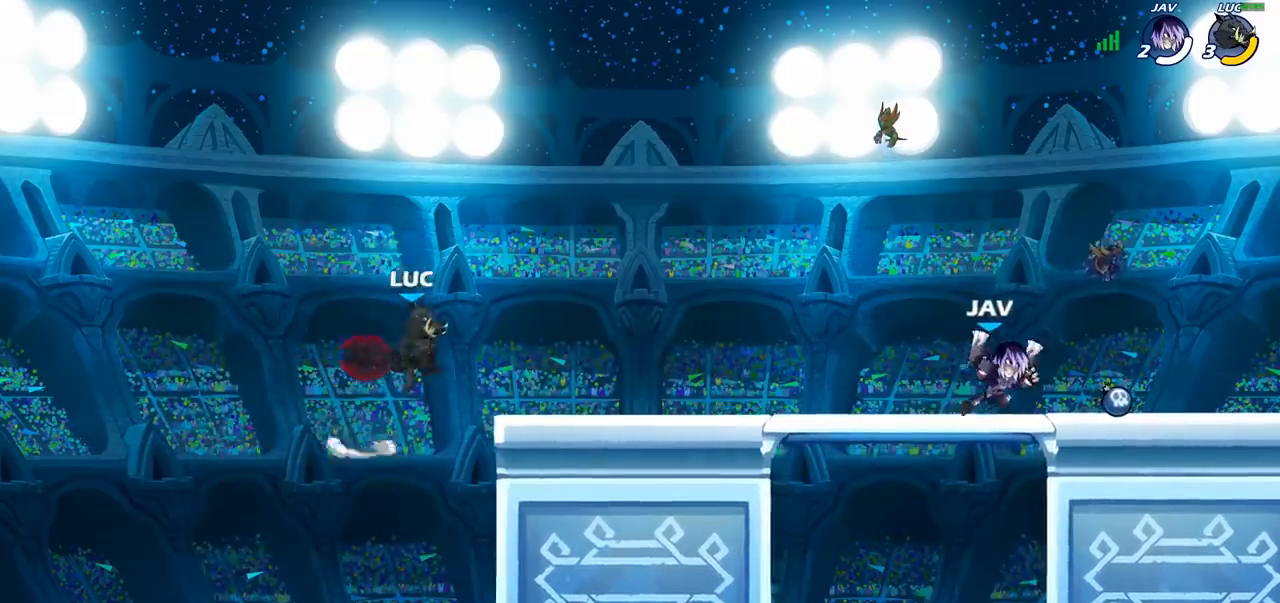
{"buttons": [], "left_stick": "right", "right_stick": "center", "events": [[33, "CROSS", "up"], [200, "left_stick", "down"], [450, "left_stick", "right"]]}
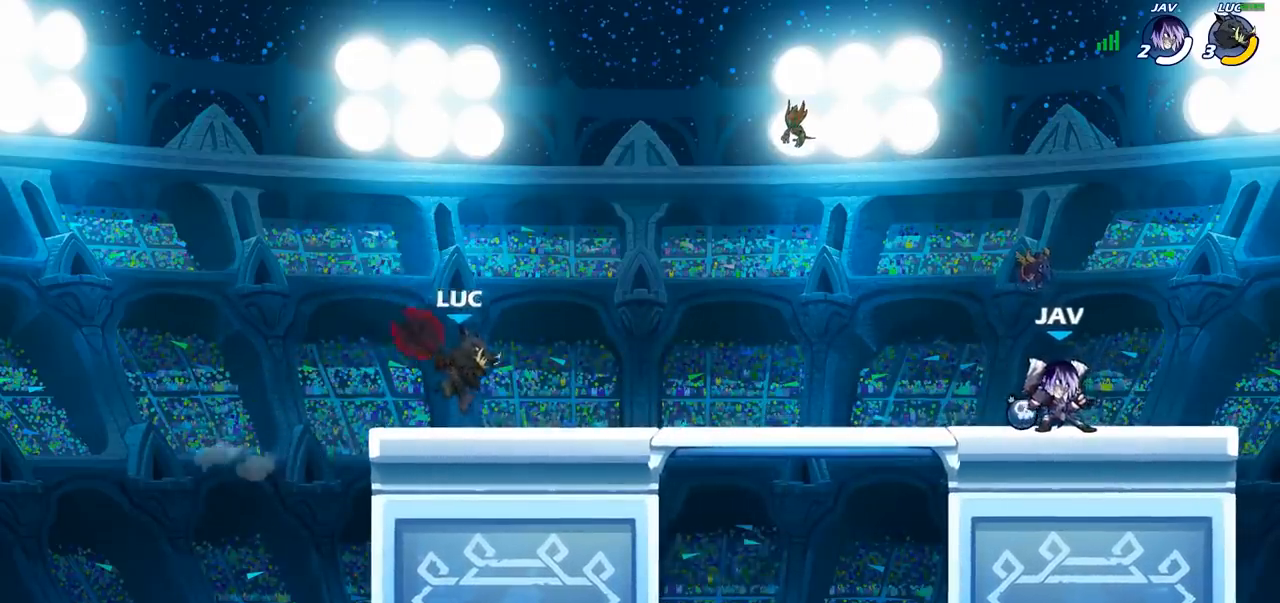
{"buttons": ["CROSS"], "left_stick": "right", "right_stick": "center", "events": [[83, "R2", "down"], [133, "CROSS", "down"], [283, "R2", "up"], [300, "CROSS", "up"], [450, "CROSS", "down"]]}
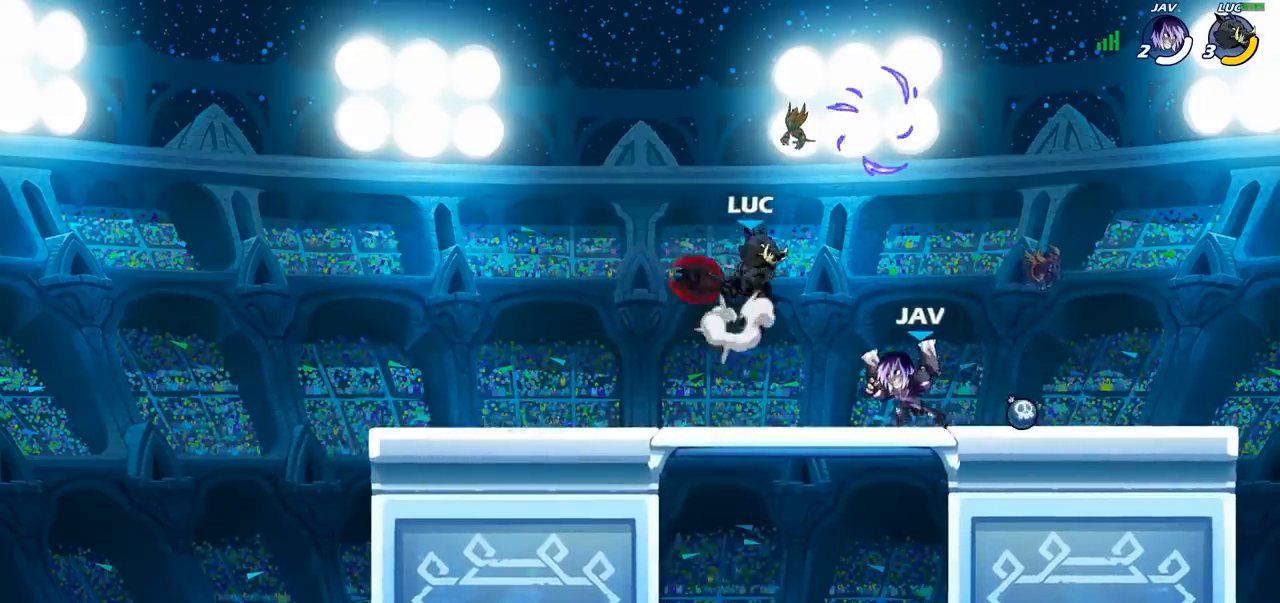
{"buttons": [], "left_stick": "down-right", "right_stick": "center", "events": [[83, "CROSS", "up"], [217, "left_stick", "down"], [383, "left_stick", "down-right"]]}
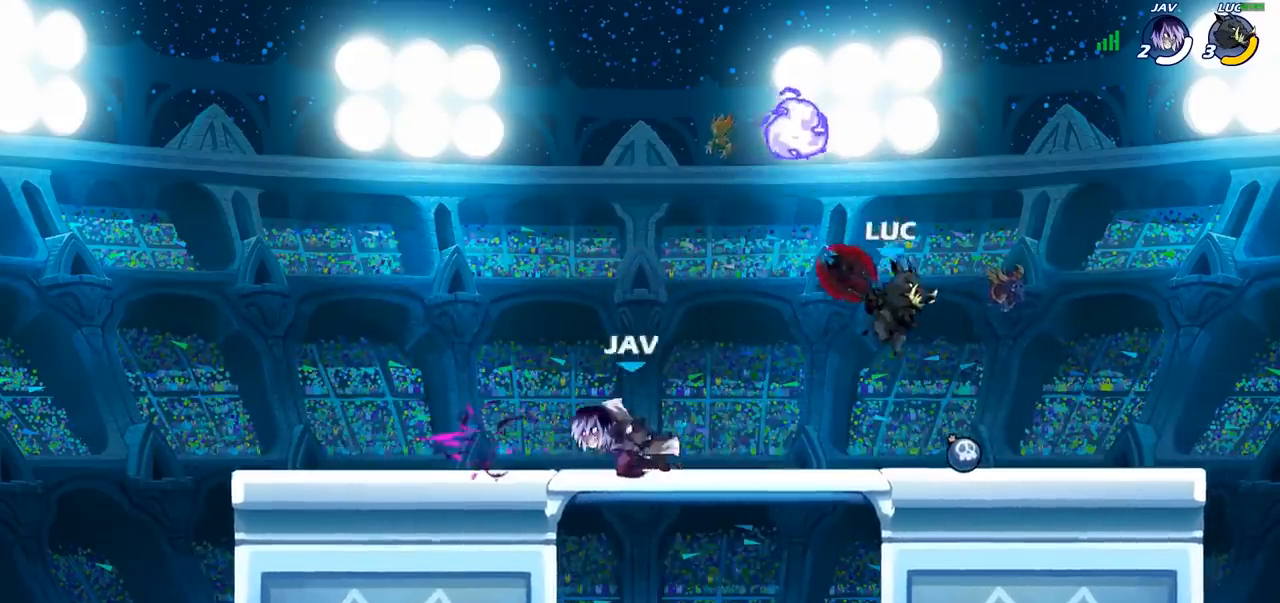
{"buttons": ["R2"], "left_stick": "right", "right_stick": "center", "events": [[33, "left_stick", "left"], [200, "R2", "down"], [333, "R2", "up"], [450, "left_stick", "right"], [500, "R2", "down"]]}
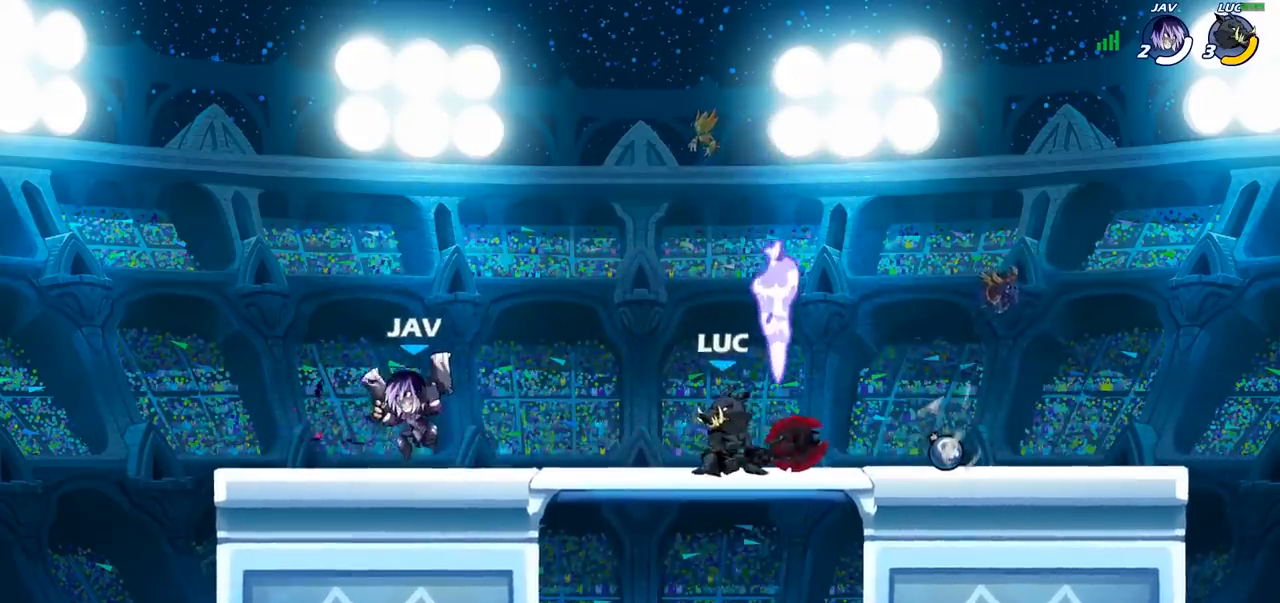
{"buttons": [], "left_stick": "center", "right_stick": "center", "events": [[150, "R2", "up"], [217, "left_stick", "center"]]}
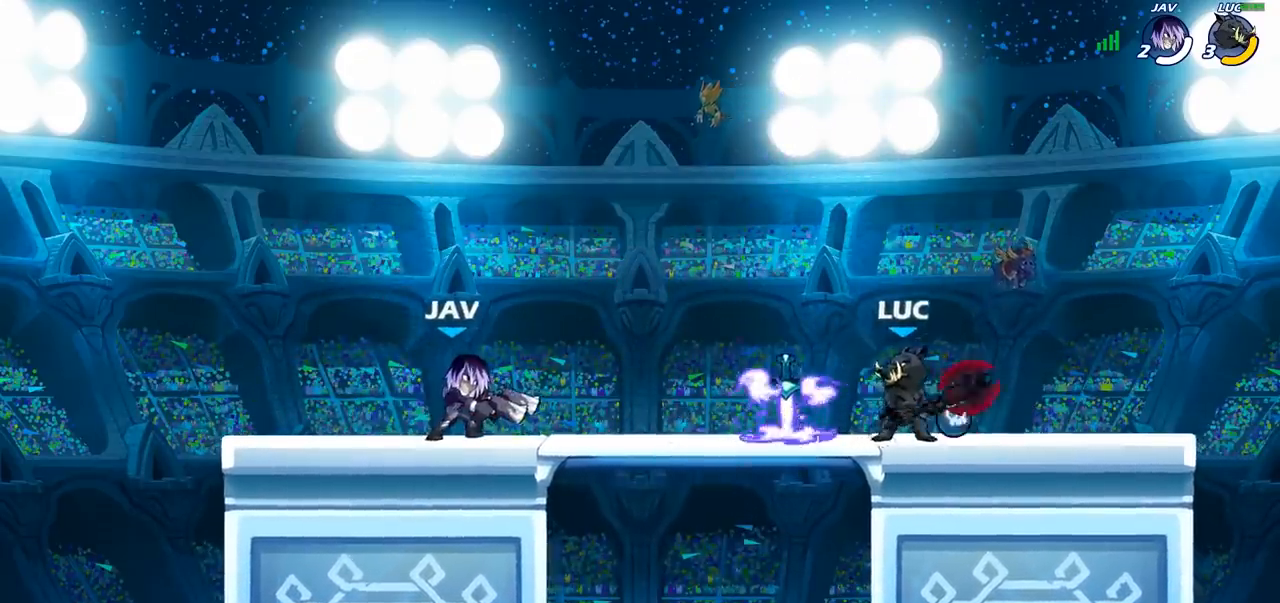
{"buttons": [], "left_stick": "down", "right_stick": "center", "events": [[67, "CROSS", "down"], [233, "CROSS", "up"], [383, "left_stick", "down"]]}
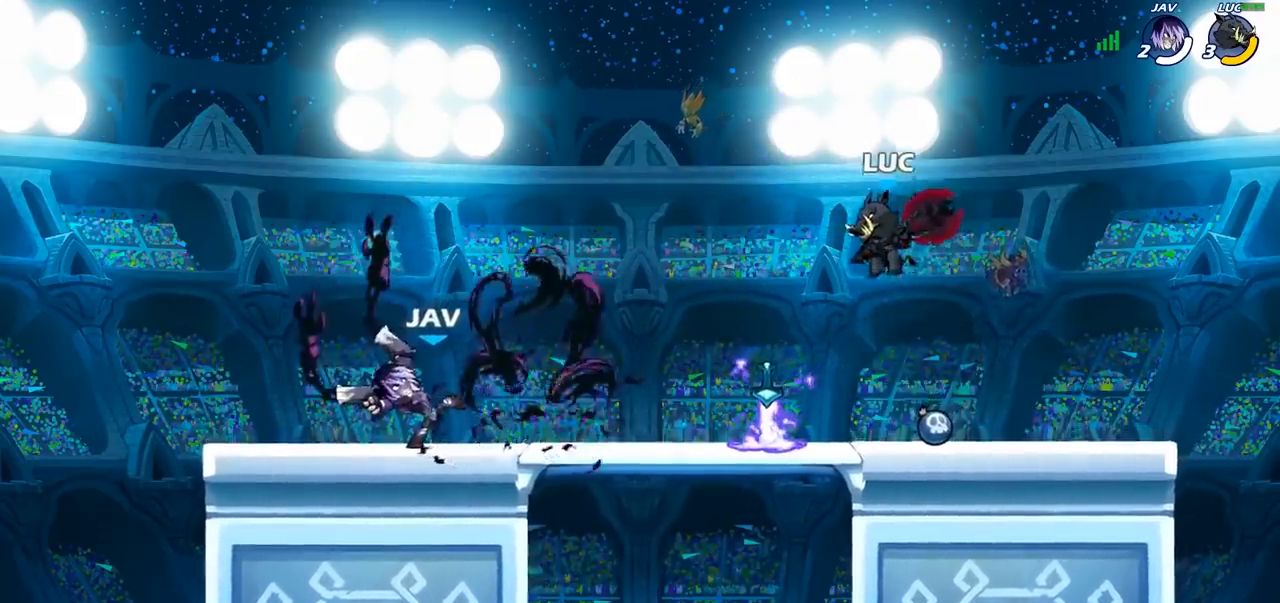
{"buttons": [], "left_stick": "center", "right_stick": "center", "events": [[117, "left_stick", "down-left"], [250, "left_stick", "center"], [267, "CROSS", "down"], [417, "CROSS", "up"]]}
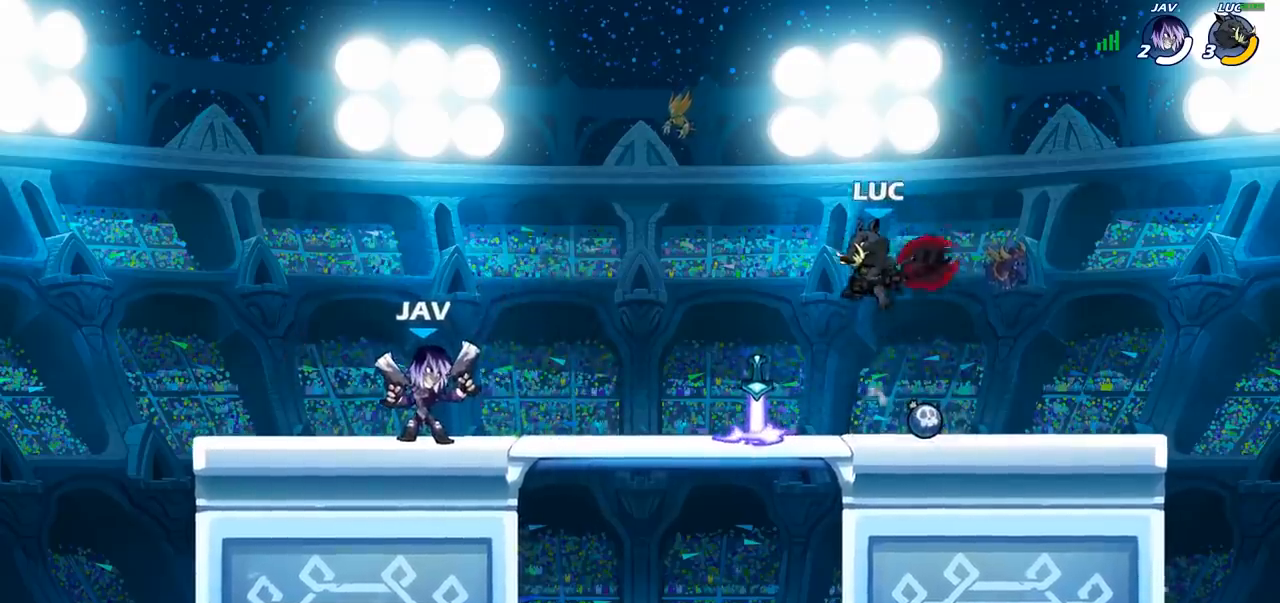
{"buttons": ["SELECT"], "left_stick": "center", "right_stick": "center", "events": [[400, "SELECT", "down"]]}
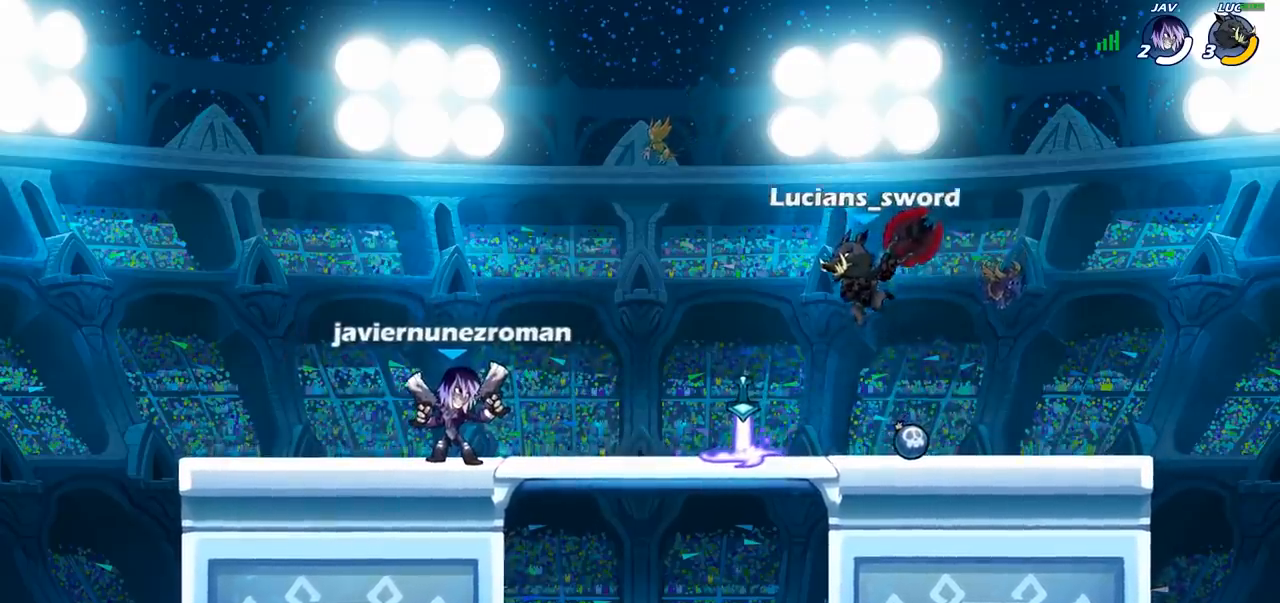
{"buttons": [], "left_stick": "center", "right_stick": "center", "events": [[267, "CROSS", "down"], [433, "CROSS", "up"], [450, "SELECT", "up"]]}
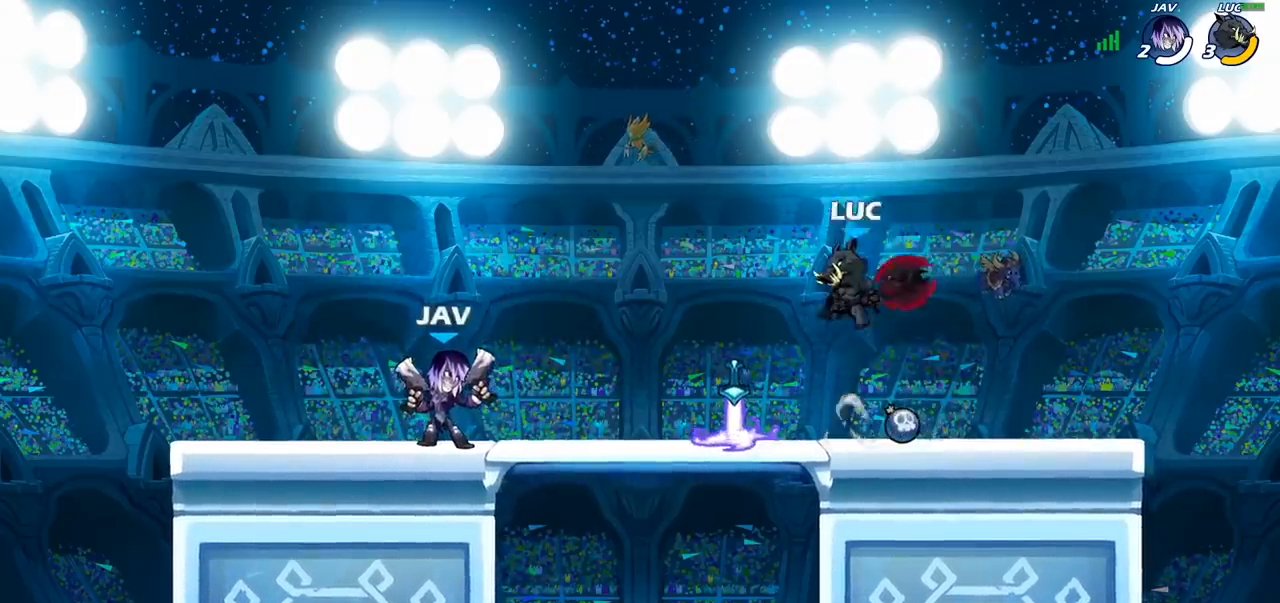
{"buttons": ["SELECT"], "left_stick": "center", "right_stick": "center", "events": [[317, "CROSS", "down"], [317, "SELECT", "down"], [467, "CROSS", "up"]]}
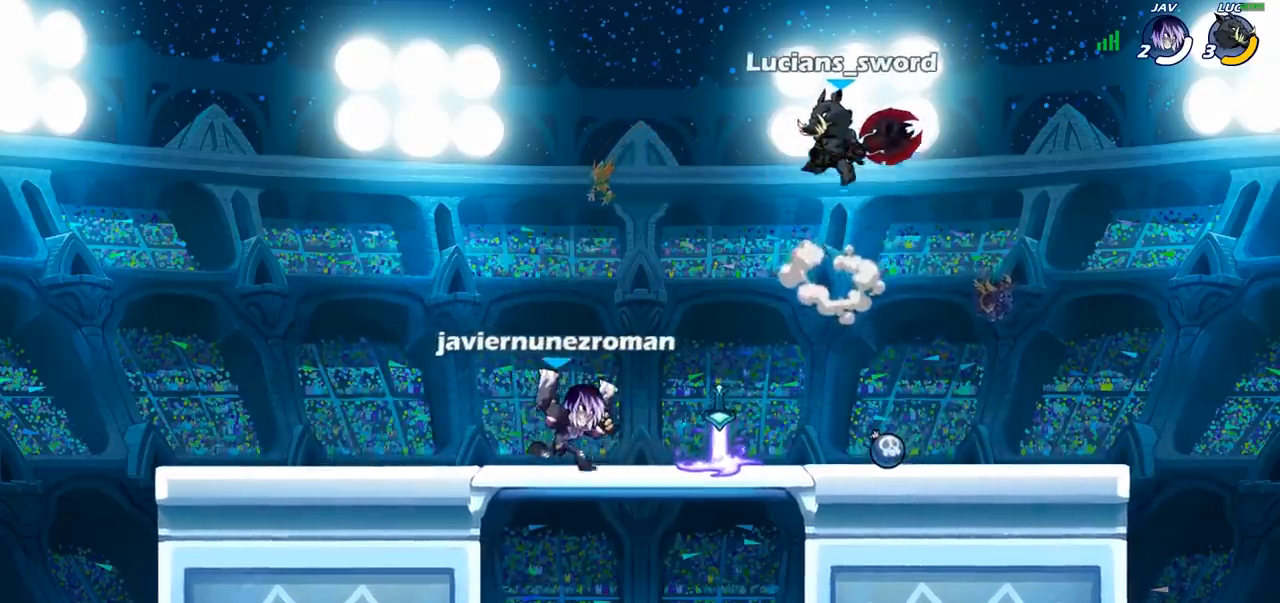
{"buttons": [], "left_stick": "center", "right_stick": "center", "events": [[367, "SELECT", "up"]]}
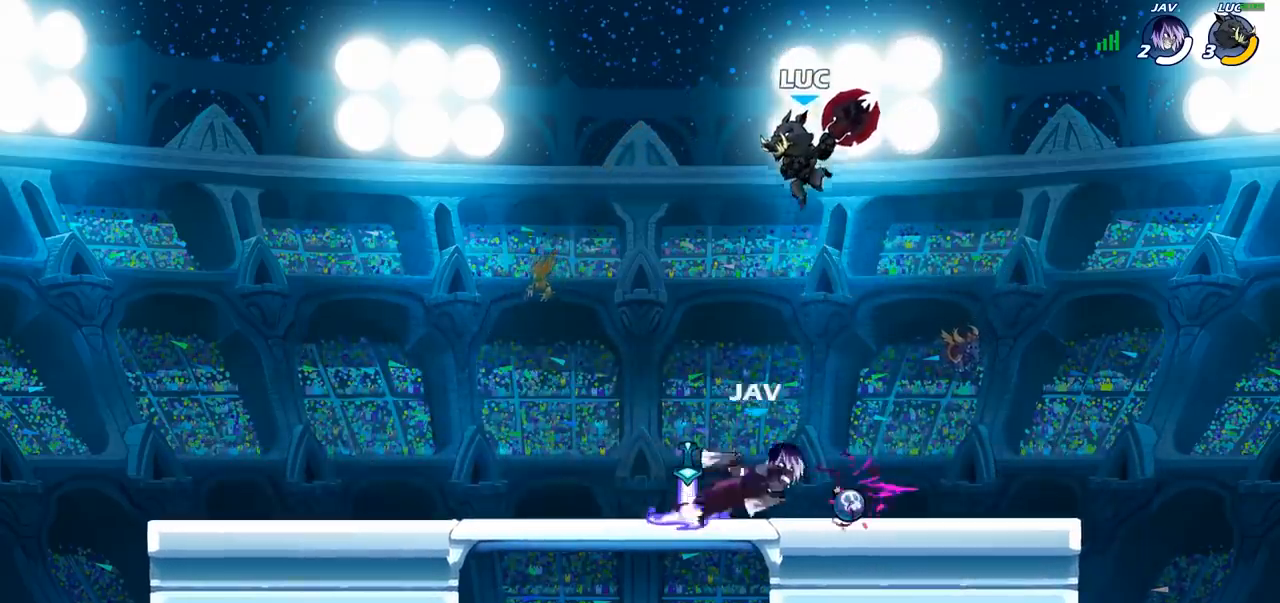
{"buttons": [], "left_stick": "left", "right_stick": "center", "events": [[283, "left_stick", "left"]]}
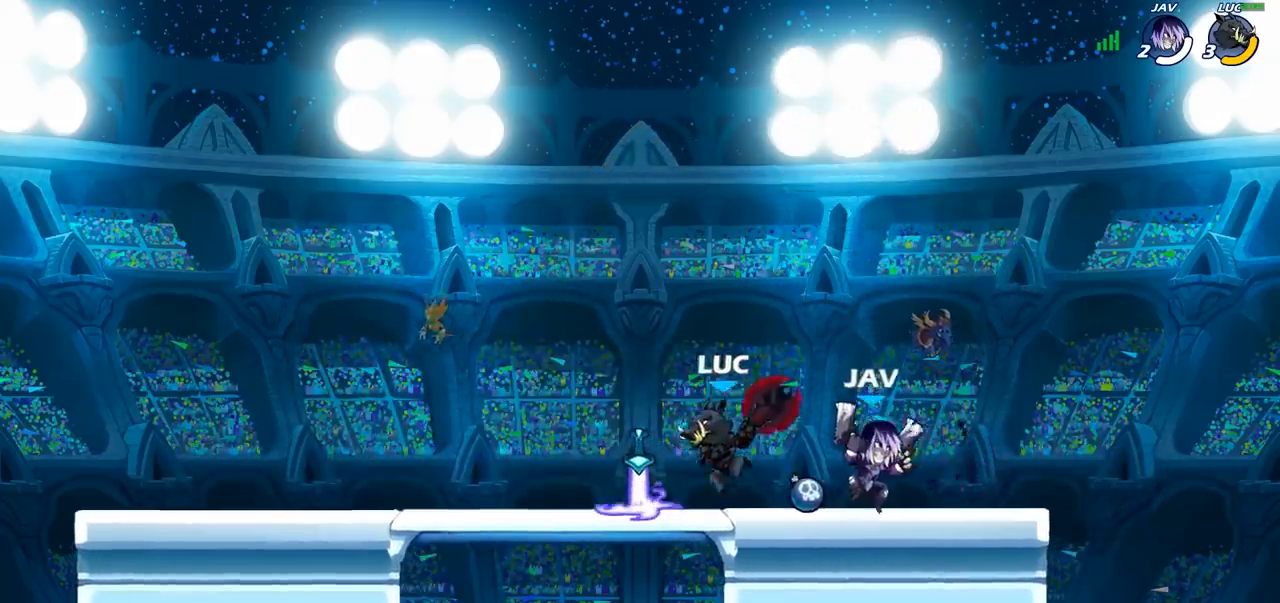
{"buttons": [], "left_stick": "up", "right_stick": "center", "events": [[117, "R2", "down"], [267, "R2", "up"], [500, "left_stick", "up"]]}
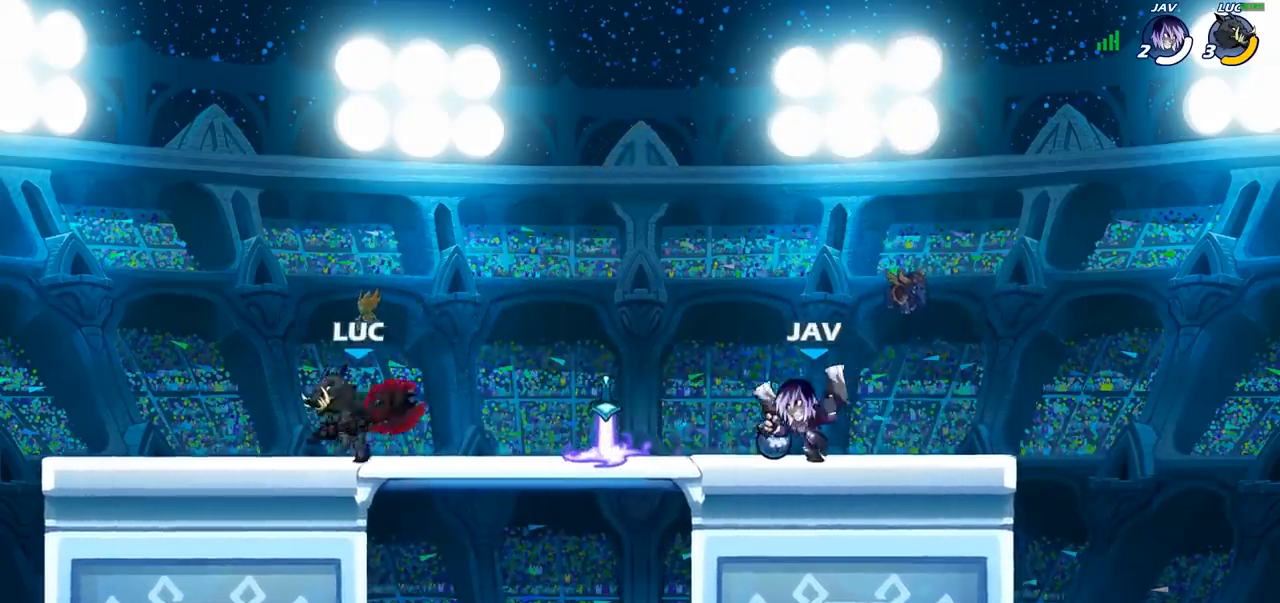
{"buttons": [], "left_stick": "right", "right_stick": "center", "events": [[50, "left_stick", "right"], [217, "left_stick", "up-left"], [400, "left_stick", "right"]]}
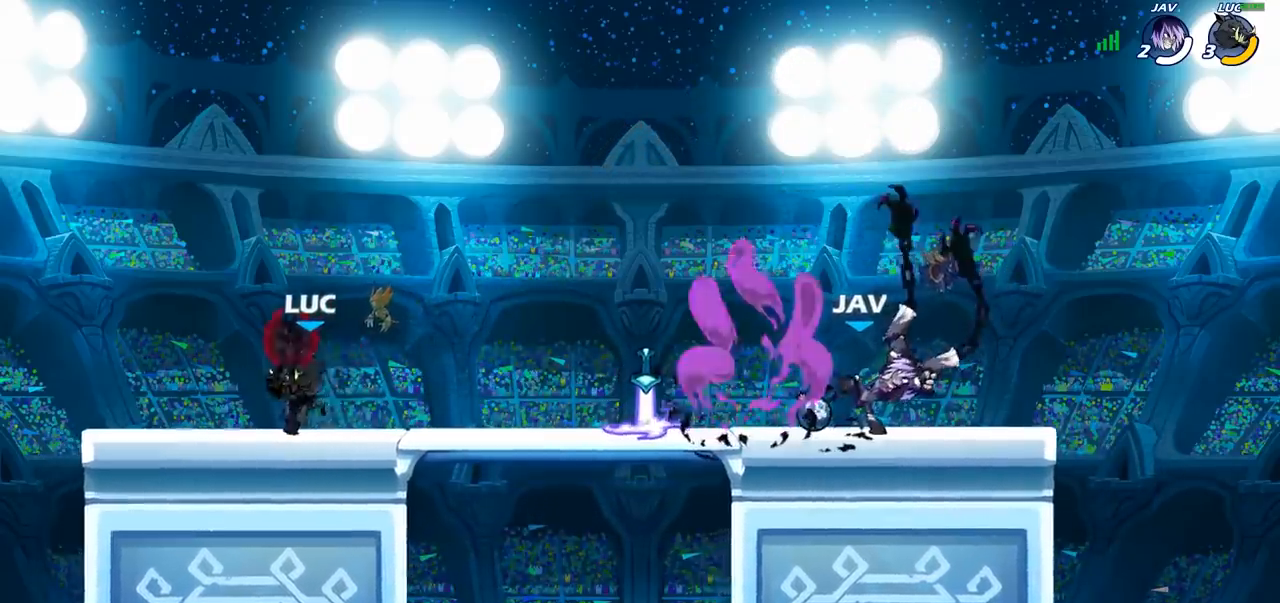
{"buttons": ["R2"], "left_stick": "up-left", "right_stick": "center", "events": [[283, "R2", "down"], [367, "left_stick", "up-left"], [400, "R2", "up"], [483, "R2", "down"]]}
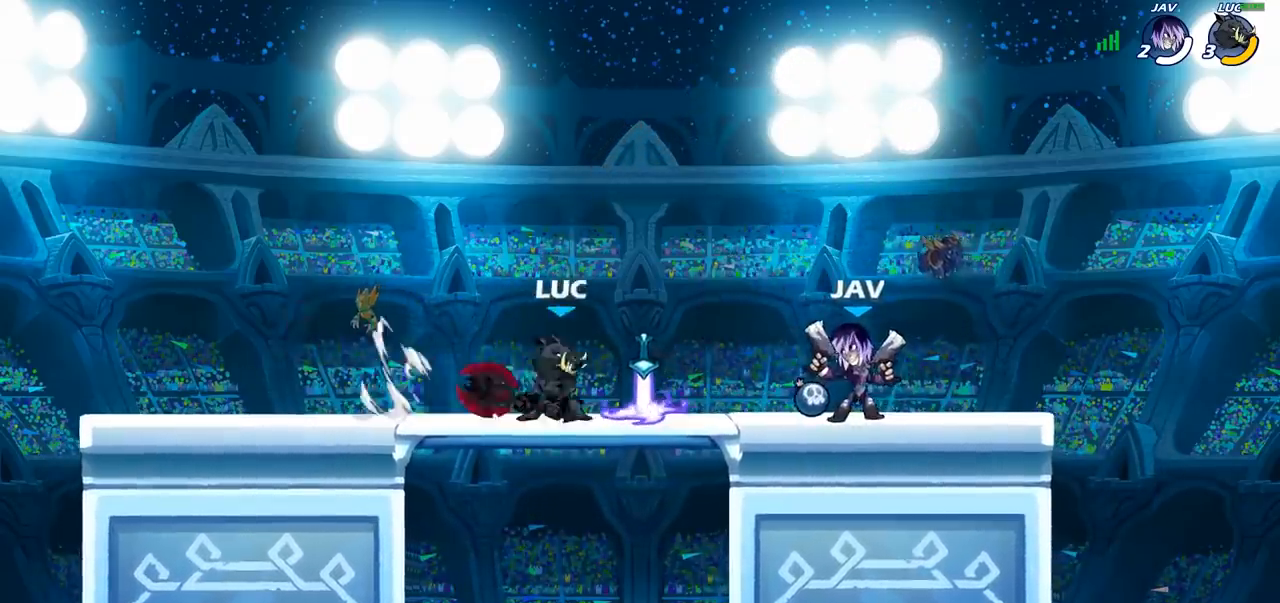
{"buttons": [], "left_stick": "center", "right_stick": "center", "events": [[183, "R2", "up"], [233, "left_stick", "center"]]}
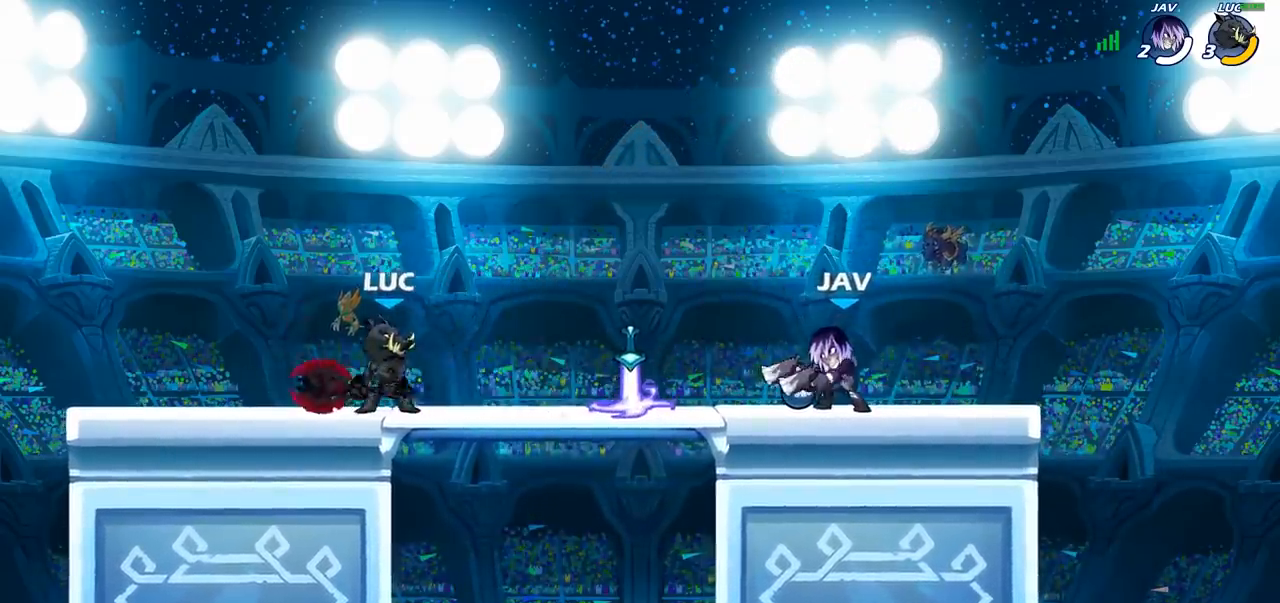
{"buttons": ["R2"], "left_stick": "right", "right_stick": "center", "events": [[250, "left_stick", "right"], [400, "R2", "down"]]}
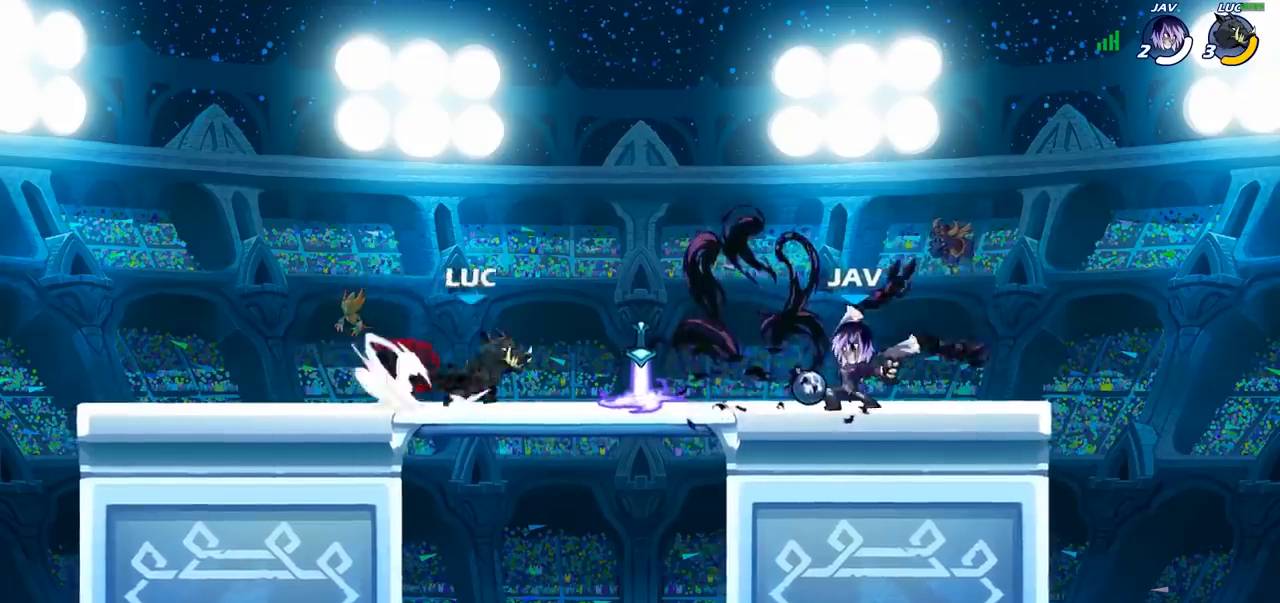
{"buttons": [], "left_stick": "center", "right_stick": "center", "events": [[33, "R2", "up"], [33, "left_stick", "left"], [100, "R2", "down"], [233, "R2", "up"], [283, "left_stick", "center"]]}
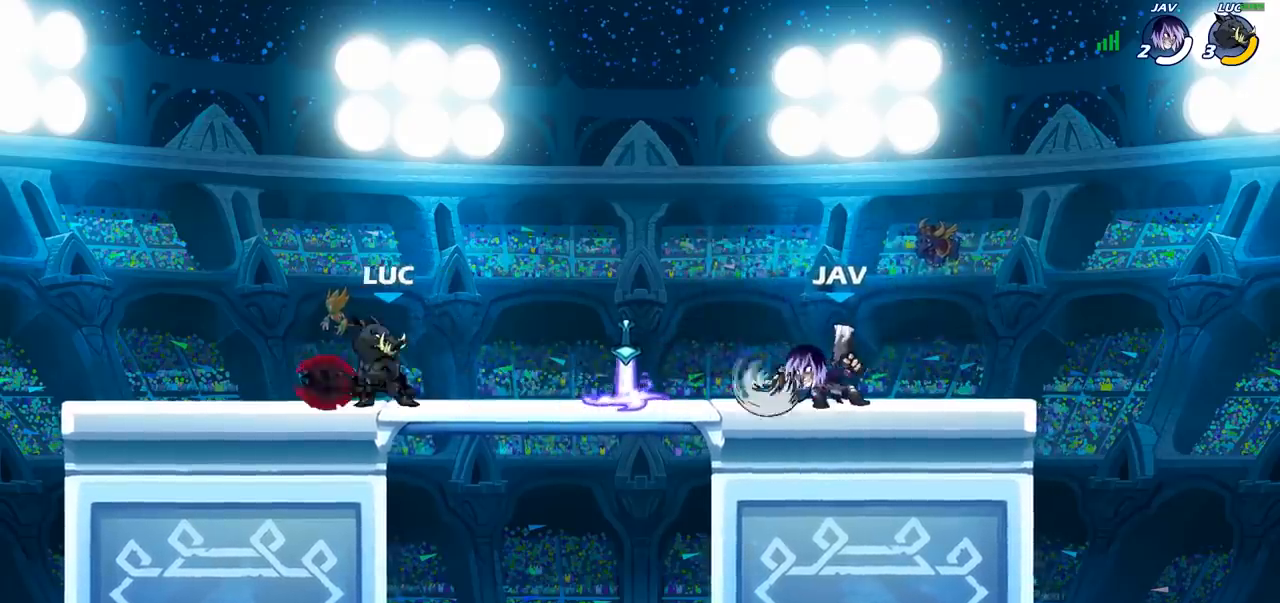
{"buttons": [], "left_stick": "center", "right_stick": "center", "events": []}
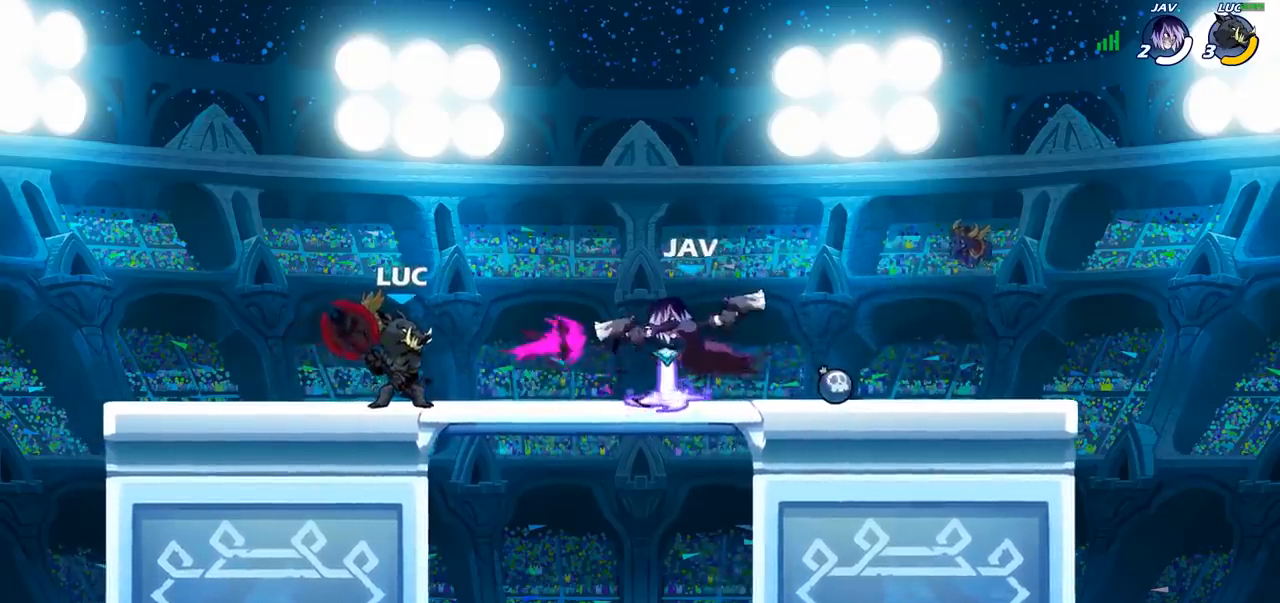
{"buttons": ["SQUARE"], "left_stick": "center", "right_stick": "center", "events": [[117, "left_stick", "right"], [233, "R2", "down"], [267, "R2", "up"], [267, "SQUARE", "down"], [267, "left_stick", "center"], [350, "SQUARE", "up"], [433, "SQUARE", "down"]]}
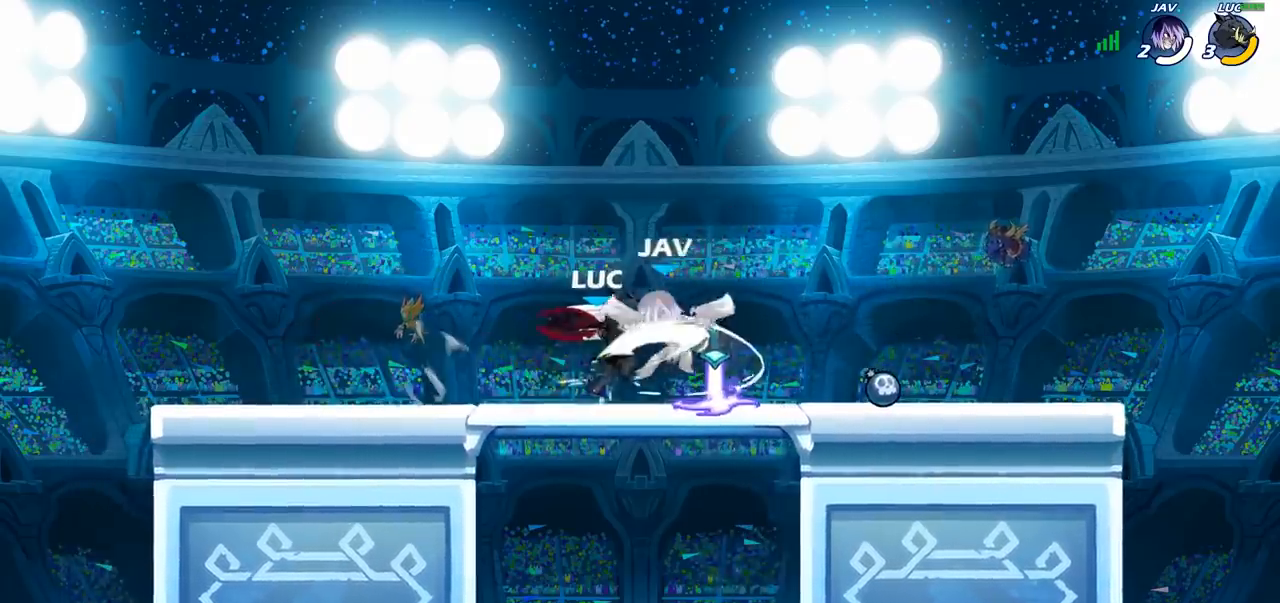
{"buttons": [], "left_stick": "center", "right_stick": "center", "events": [[50, "SQUARE", "up"]]}
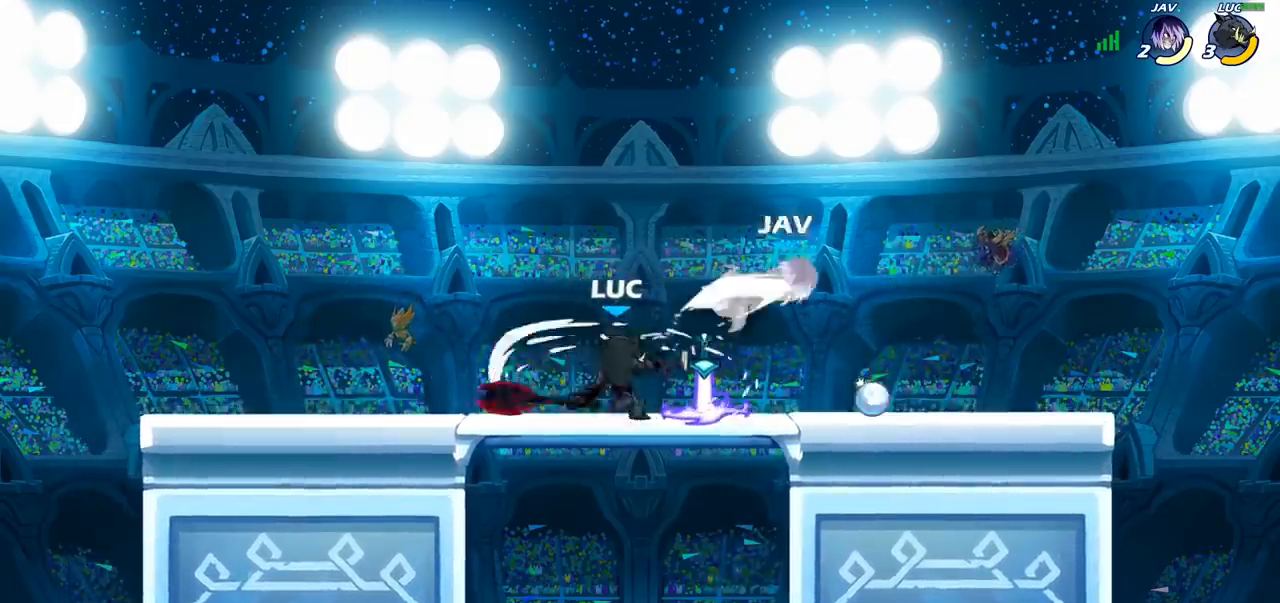
{"buttons": [], "left_stick": "left", "right_stick": "center", "events": [[383, "left_stick", "left"]]}
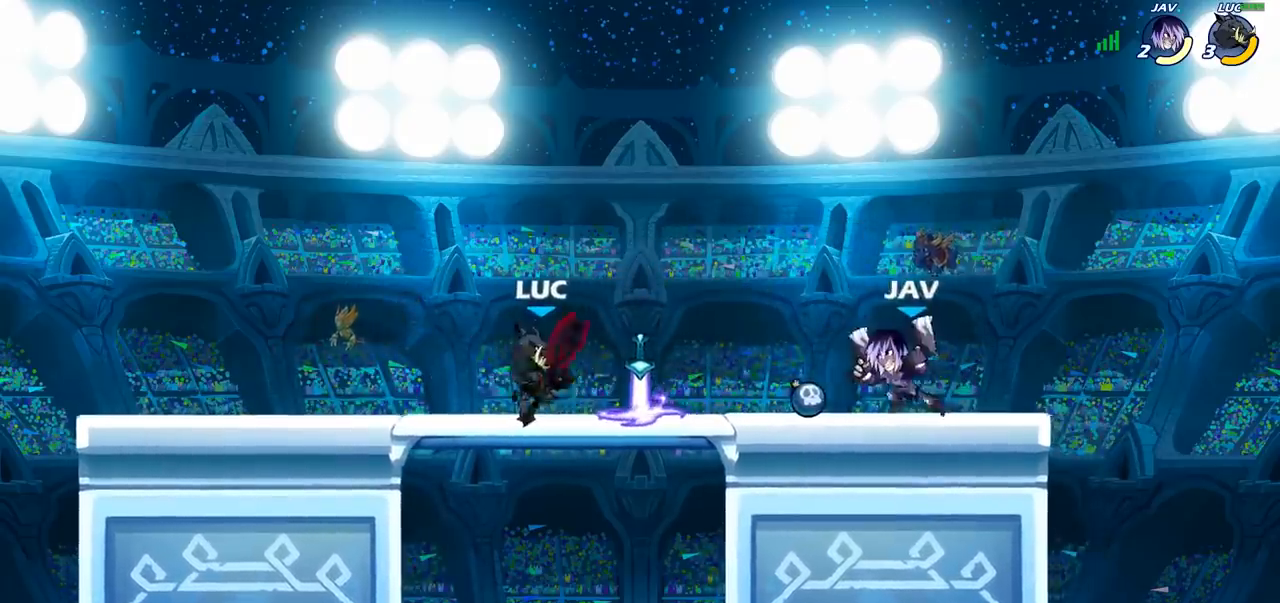
{"buttons": [], "left_stick": "up-left", "right_stick": "center", "events": [[283, "left_stick", "up-right"], [467, "left_stick", "up-left"]]}
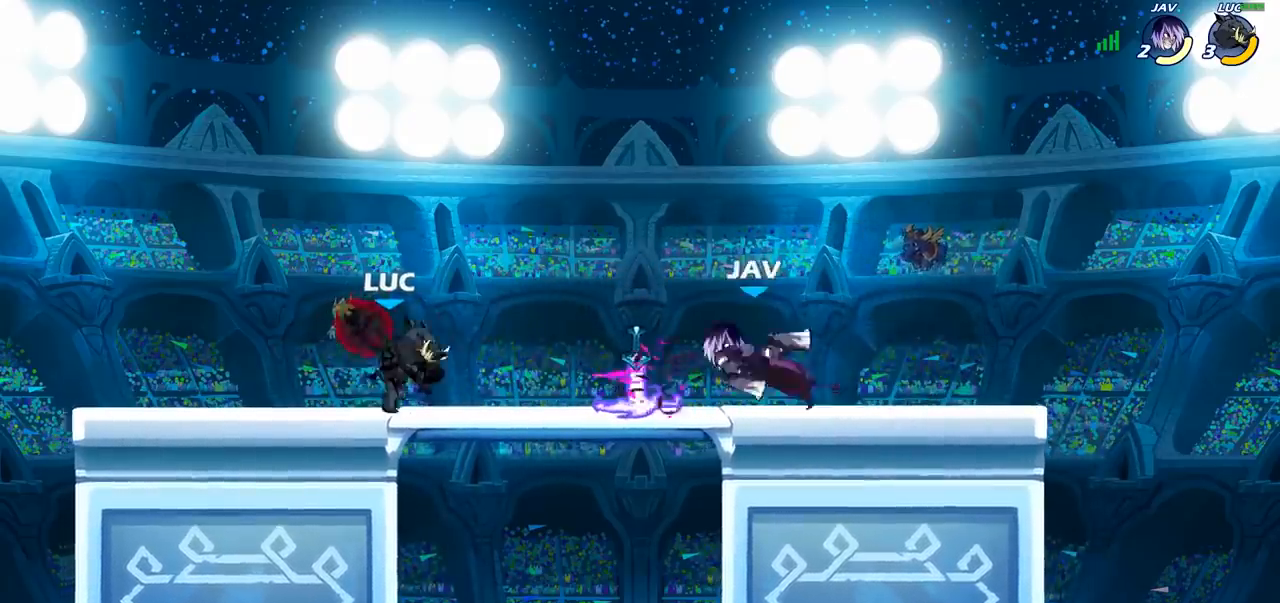
{"buttons": [], "left_stick": "center", "right_stick": "center", "events": [[83, "left_stick", "right"], [233, "SQUARE", "down"], [367, "left_stick", "center"], [400, "SQUARE", "up"]]}
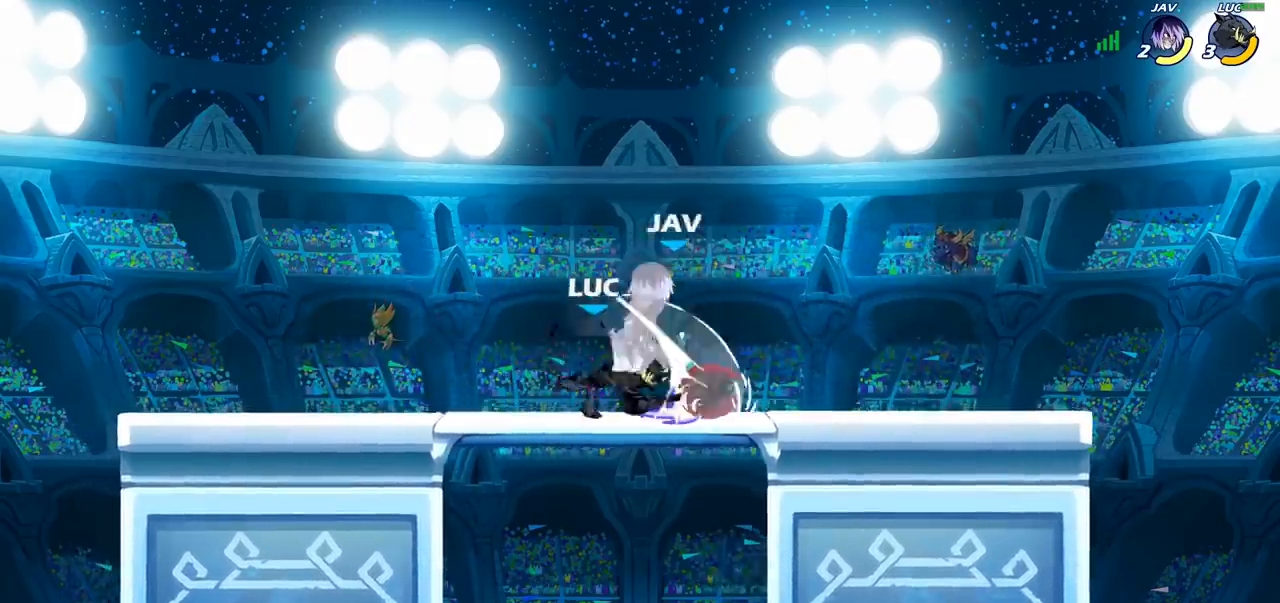
{"buttons": [], "left_stick": "up-left", "right_stick": "center", "events": [[283, "CROSS", "down"], [300, "left_stick", "up"], [333, "SQUARE", "down"], [367, "CROSS", "up"], [367, "right_stick", "down-left"], [400, "left_stick", "up-left"], [417, "SQUARE", "up"], [417, "right_stick", "center"]]}